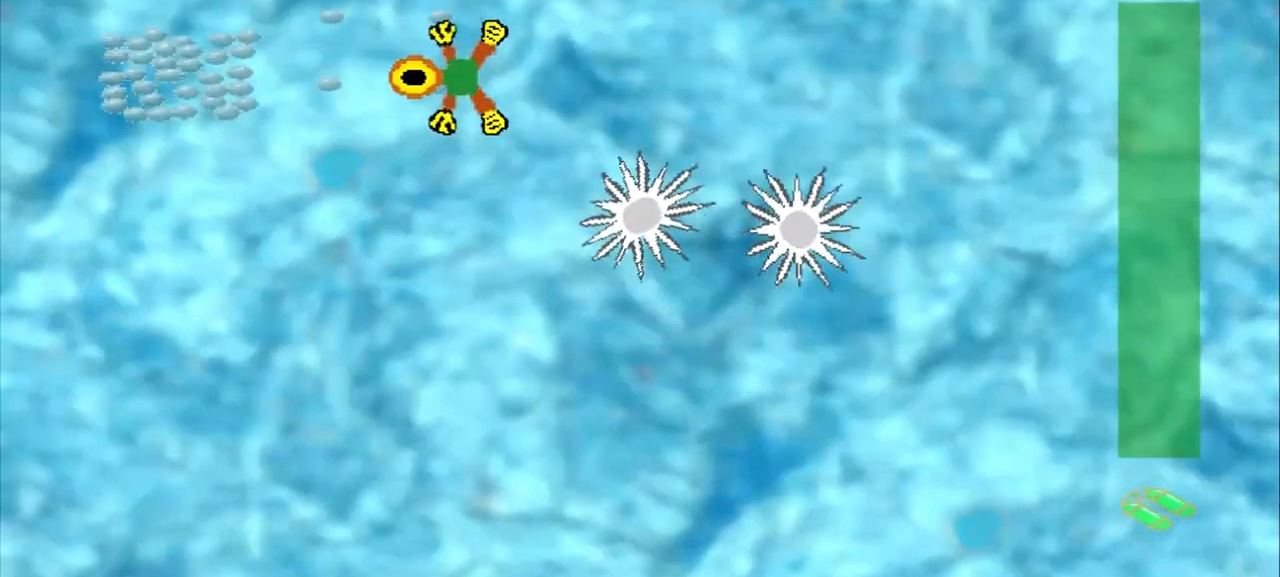
Gameplay with a controller (PlayStation layout); each line is a JSON object with the inputs held at the frame after it (dt_ms = milliseconds from this image to that frame). "events" lists button and stick changes between this image and that frame as [ms after this image, input, new state], when the widget could be followed in between. Not read: CROSS L2 L3 R2 R3 right_stick.
{"dt_ms": 500, "buttons": [], "left_stick": "left", "events": []}
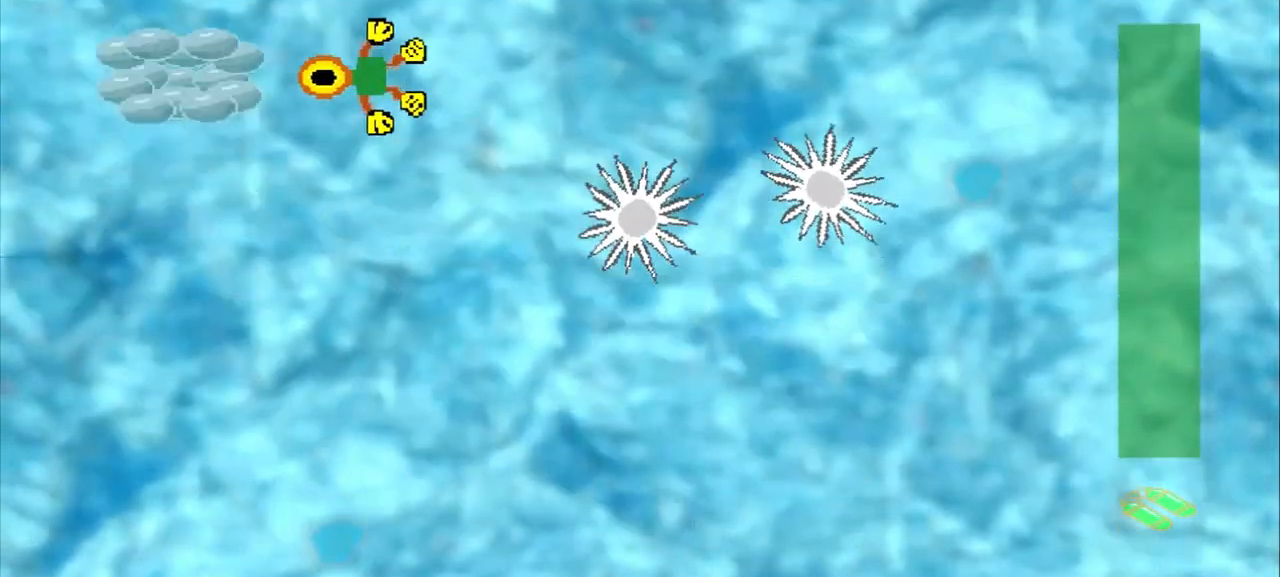
{"dt_ms": 500, "buttons": [], "left_stick": "down-right", "events": [[292, "left_stick", "center"], [500, "left_stick", "down-right"]]}
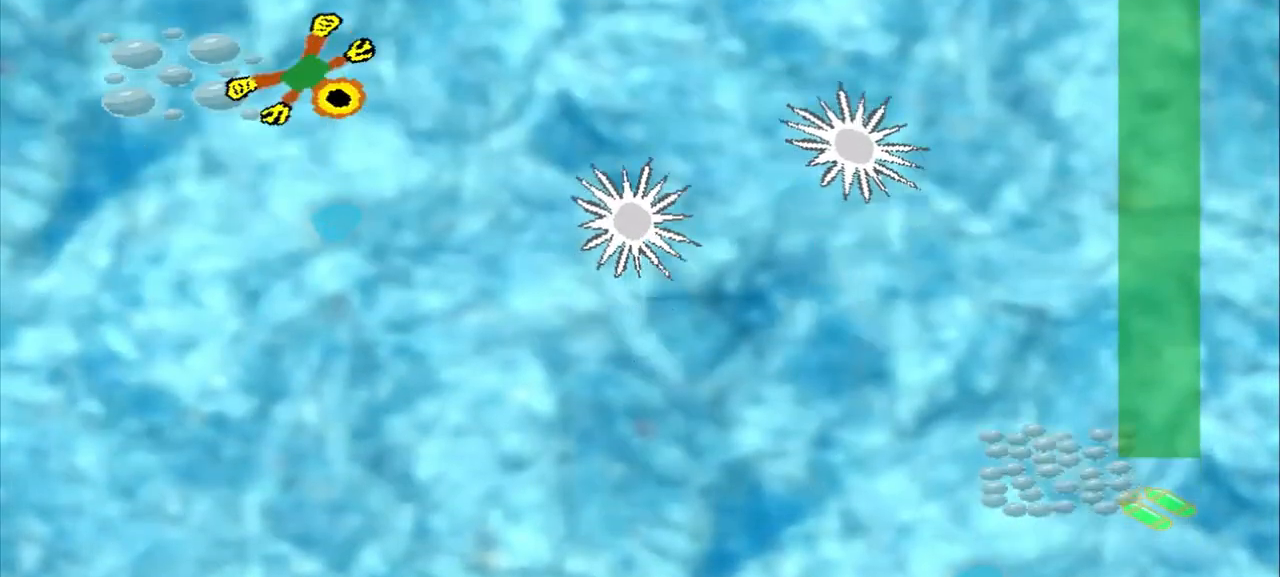
{"dt_ms": 500, "buttons": [], "left_stick": "down-right", "events": []}
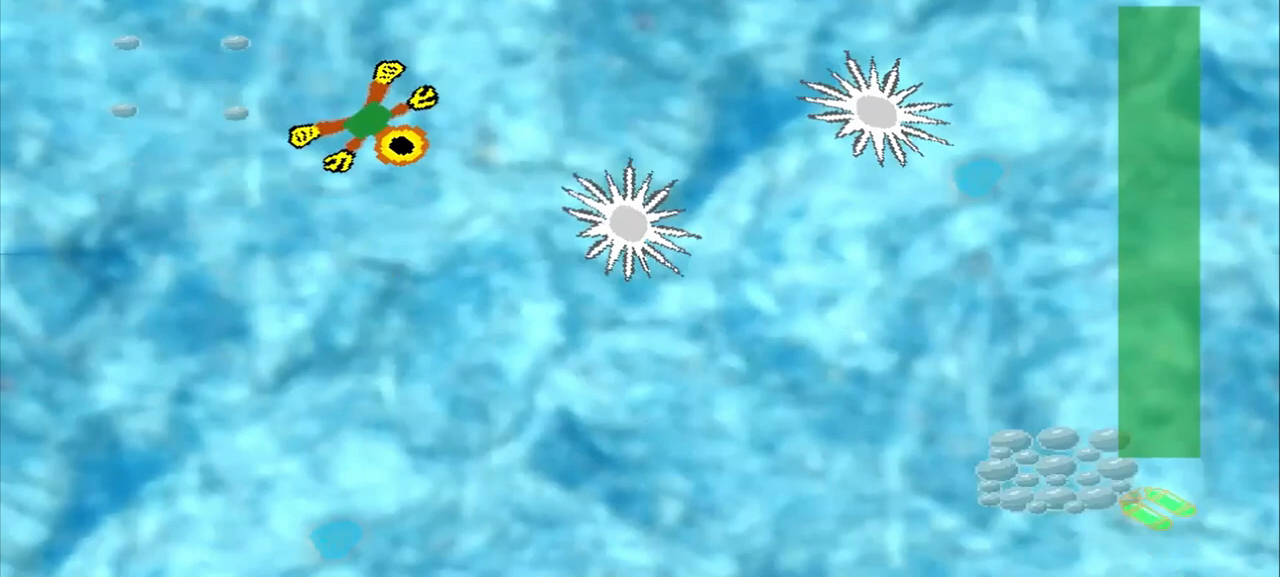
{"dt_ms": 500, "buttons": [], "left_stick": "down", "events": [[458, "left_stick", "down"]]}
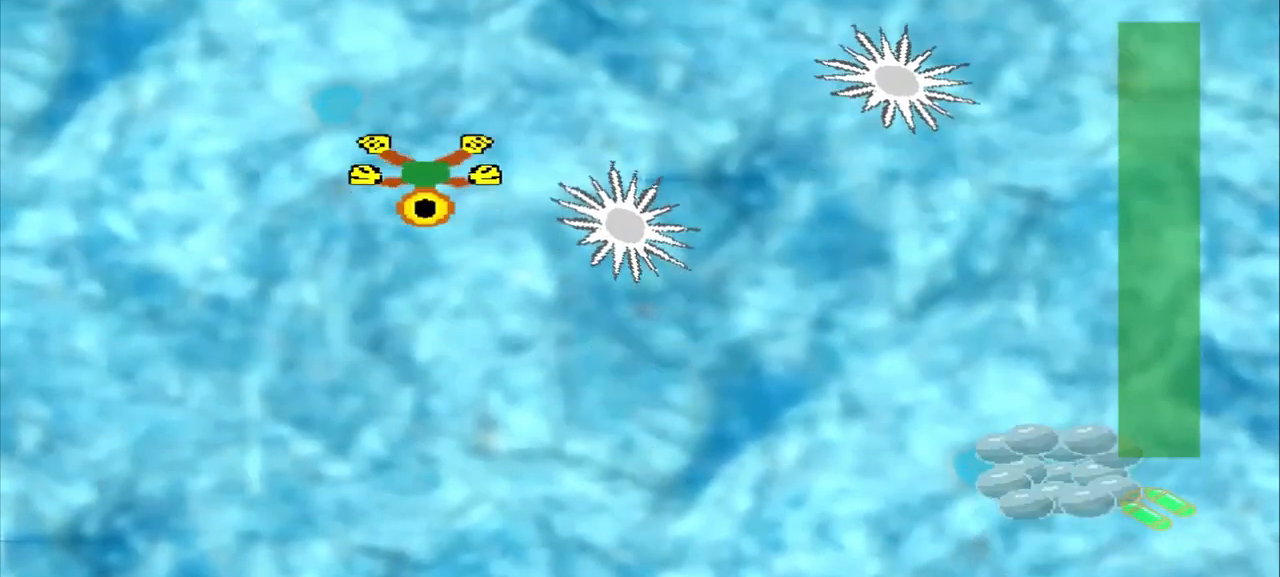
{"dt_ms": 500, "buttons": [], "left_stick": "up-right", "events": [[167, "left_stick", "up-left"], [250, "DPAD_DOWN", "down"], [458, "DPAD_DOWN", "up"], [458, "left_stick", "up-right"]]}
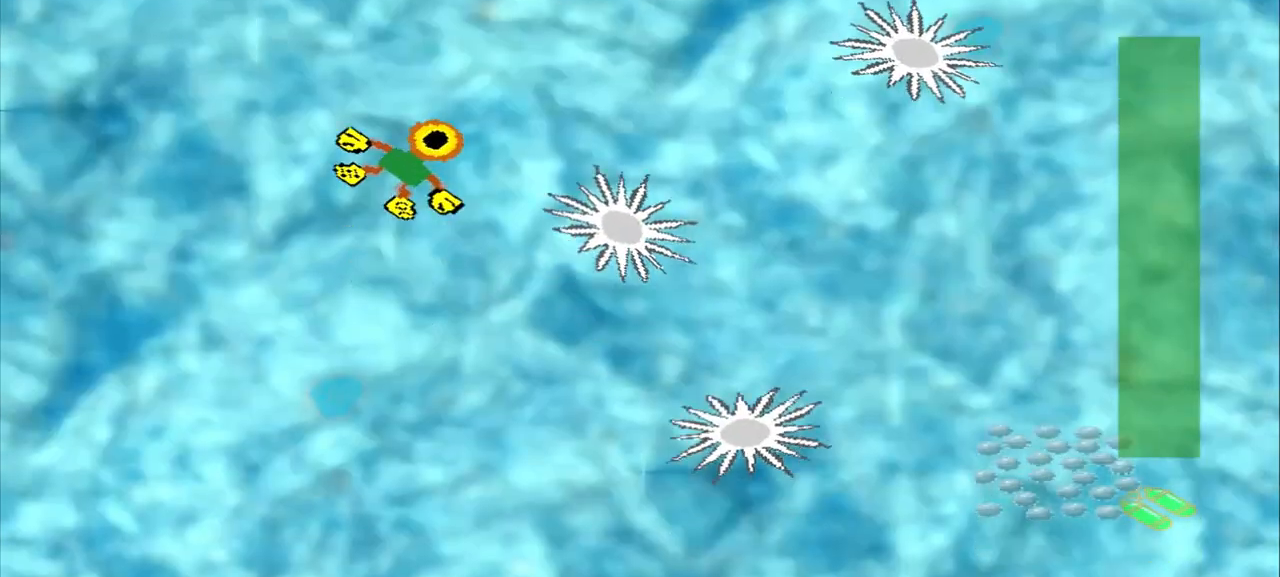
{"dt_ms": 500, "buttons": [], "left_stick": "up-right", "events": []}
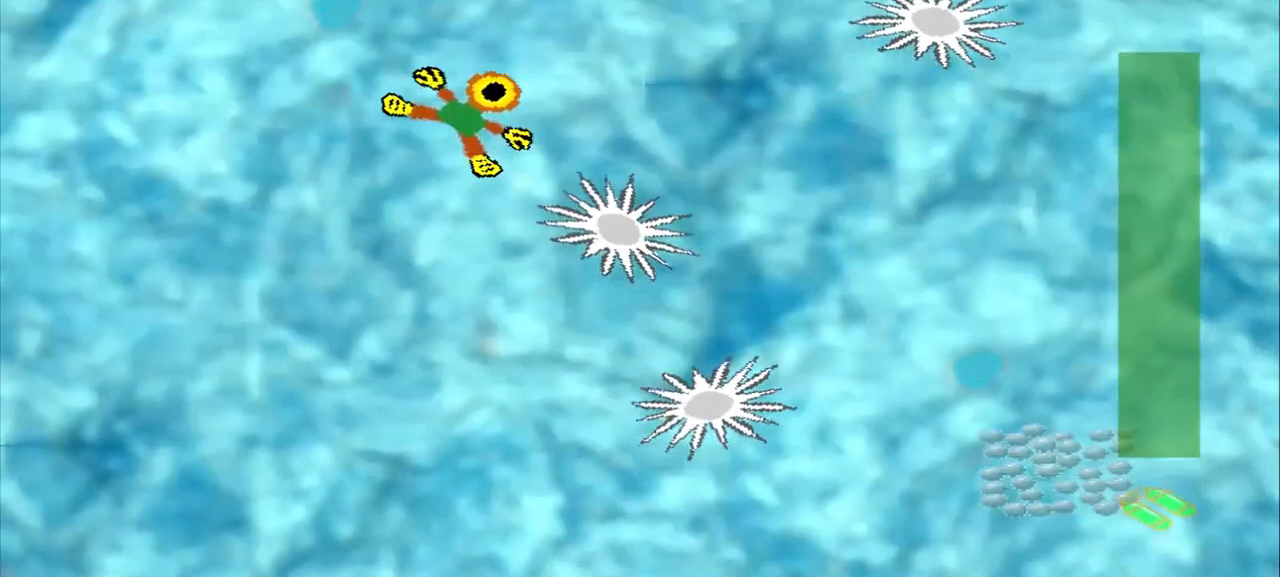
{"dt_ms": 500, "buttons": [], "left_stick": "down-right", "events": [[458, "left_stick", "down-right"]]}
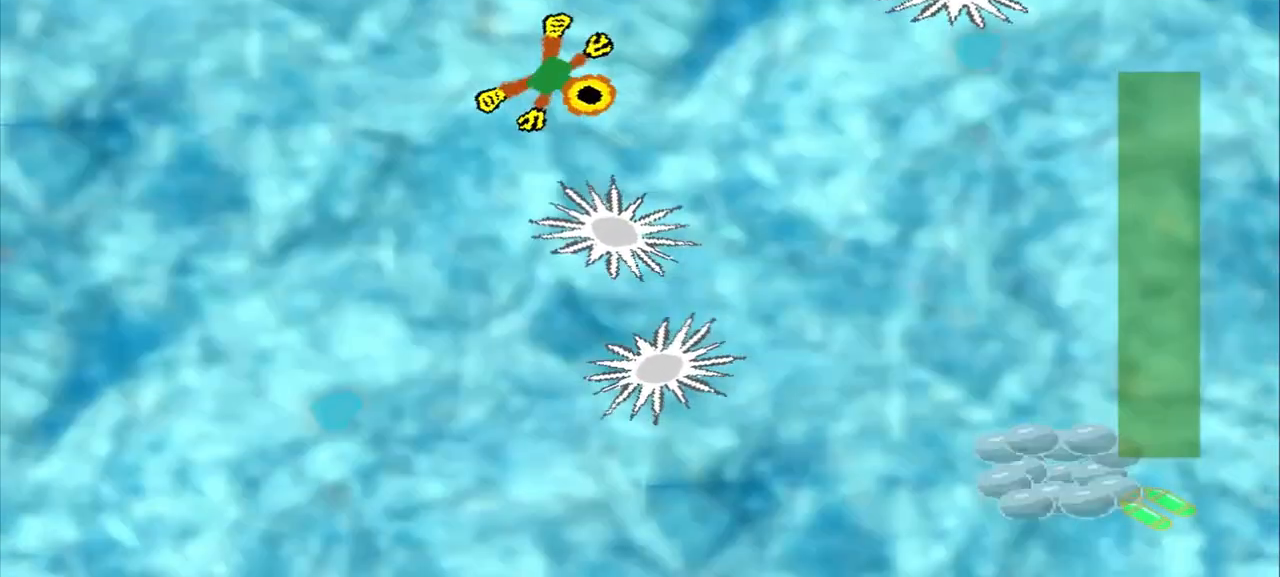
{"dt_ms": 500, "buttons": [], "left_stick": "down-right", "events": []}
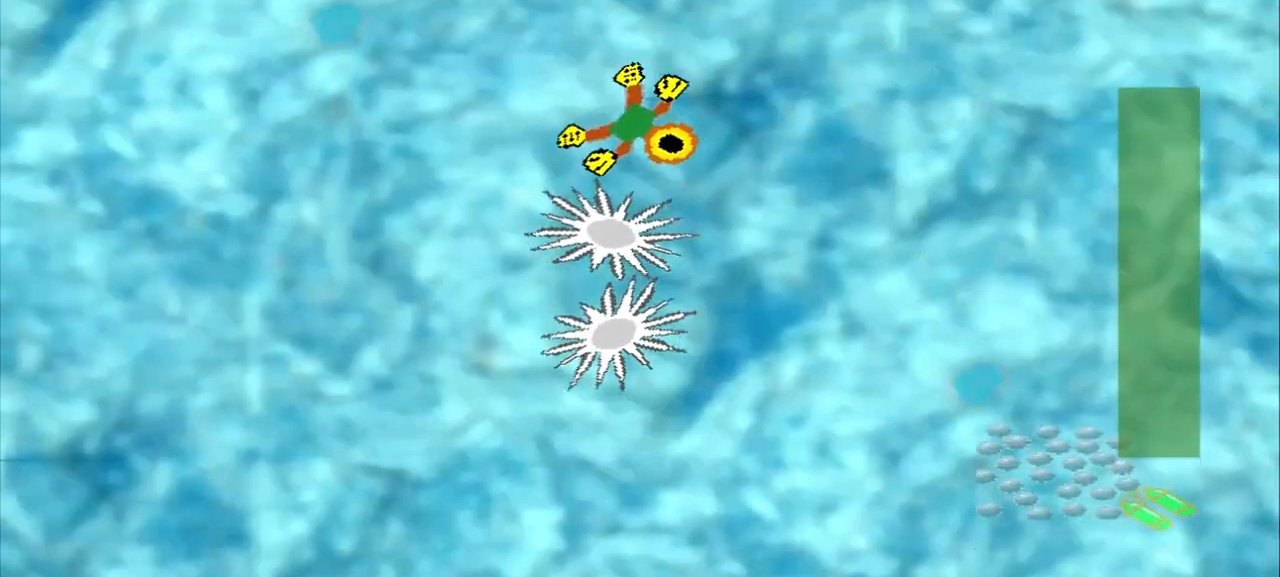
{"dt_ms": 500, "buttons": [], "left_stick": "down-right", "events": []}
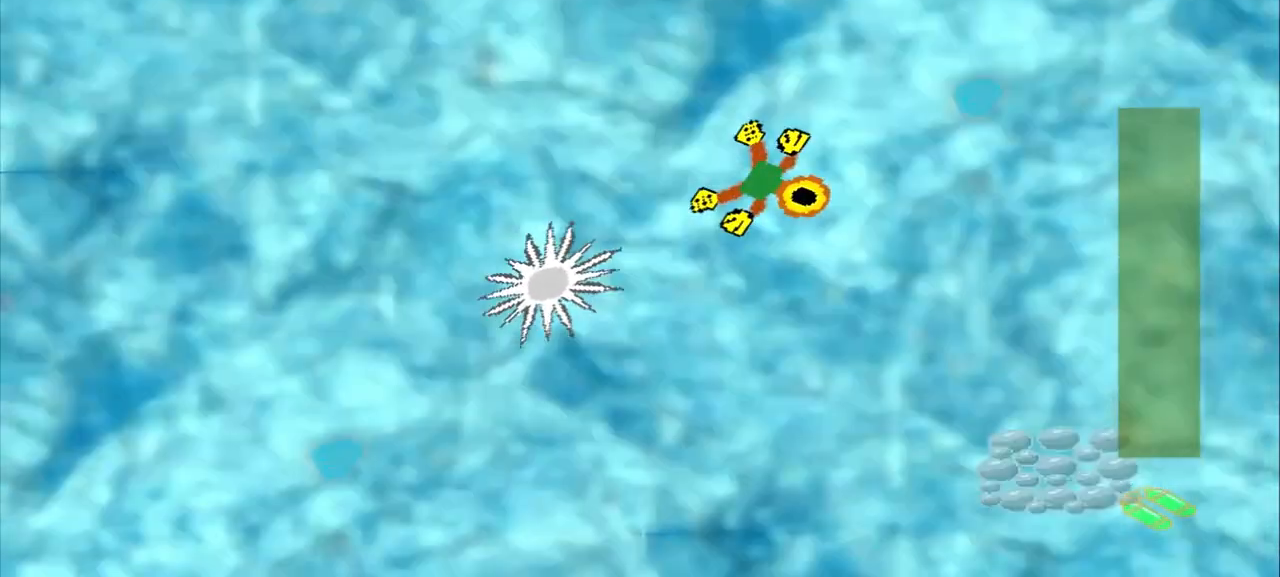
{"dt_ms": 500, "buttons": [], "left_stick": "down-right", "events": [[375, "left_stick", "right"], [500, "left_stick", "down-right"]]}
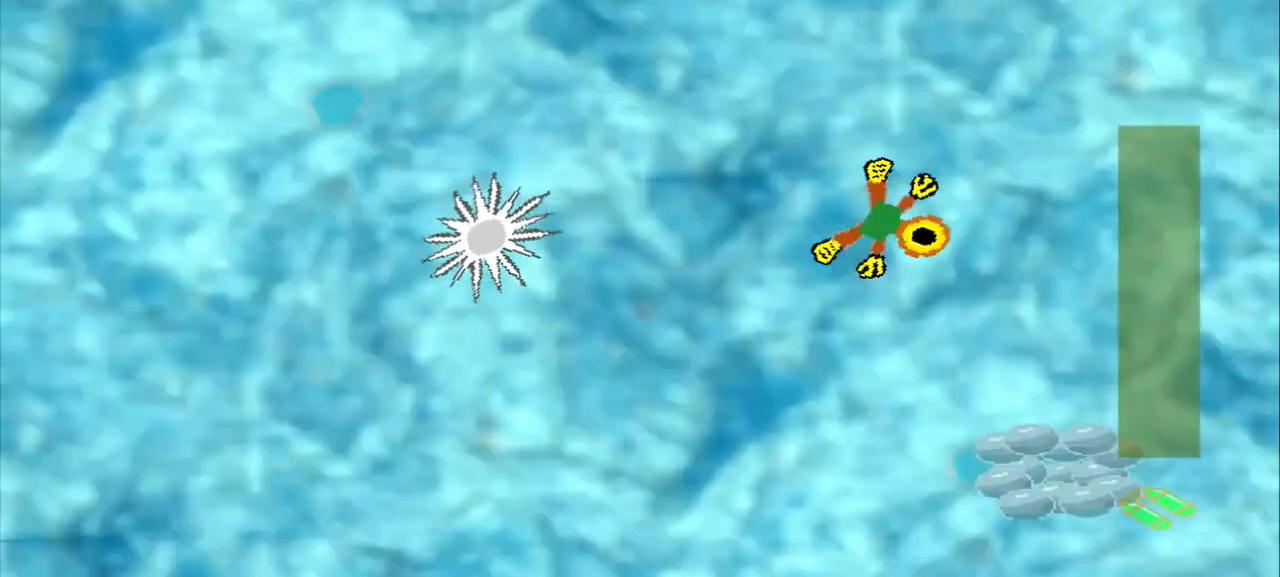
{"dt_ms": 500, "buttons": [], "left_stick": "down-right", "events": []}
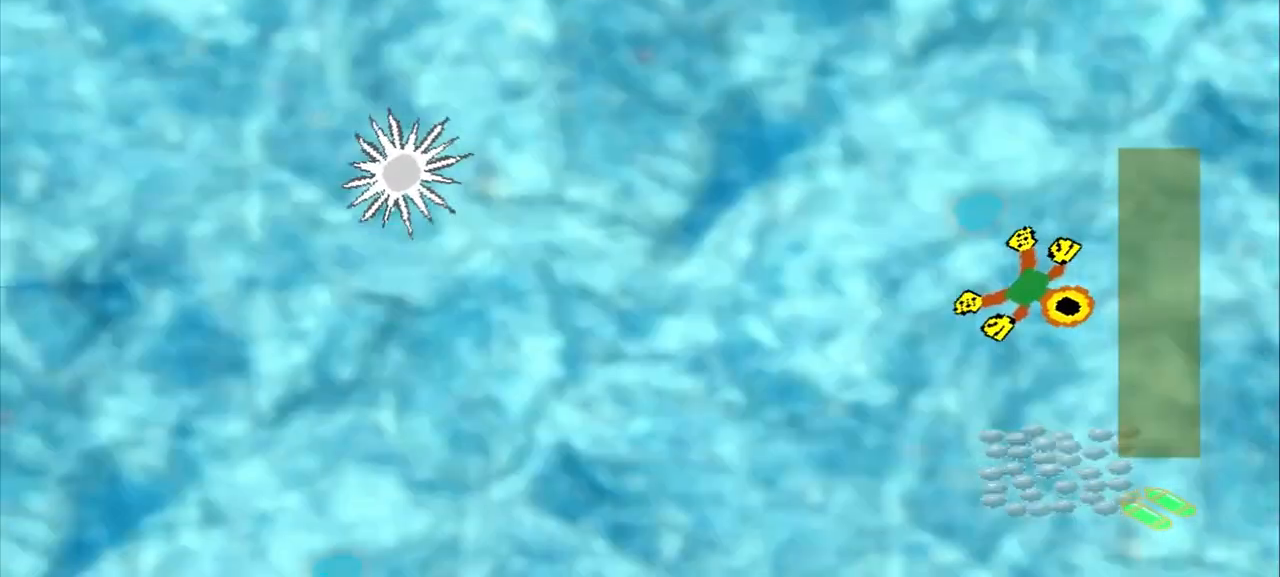
{"dt_ms": 500, "buttons": [], "left_stick": "down", "events": [[250, "left_stick", "down"]]}
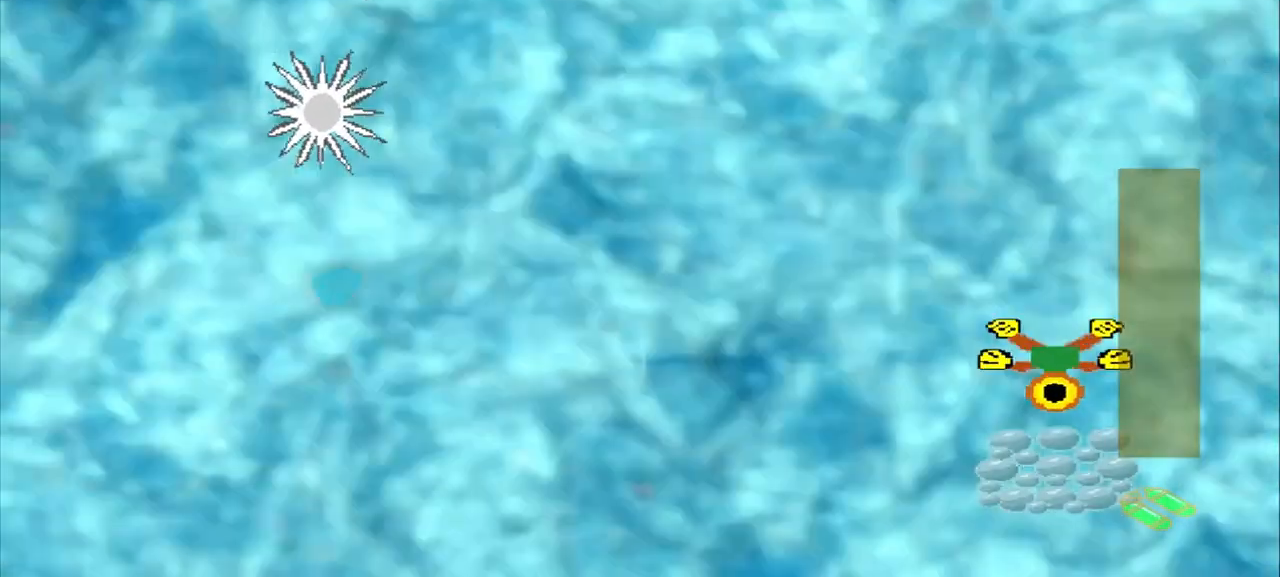
{"dt_ms": 500, "buttons": ["DPAD_DOWN"], "left_stick": "up-left", "events": [[167, "left_stick", "center"], [333, "DPAD_DOWN", "down"], [333, "left_stick", "up-left"]]}
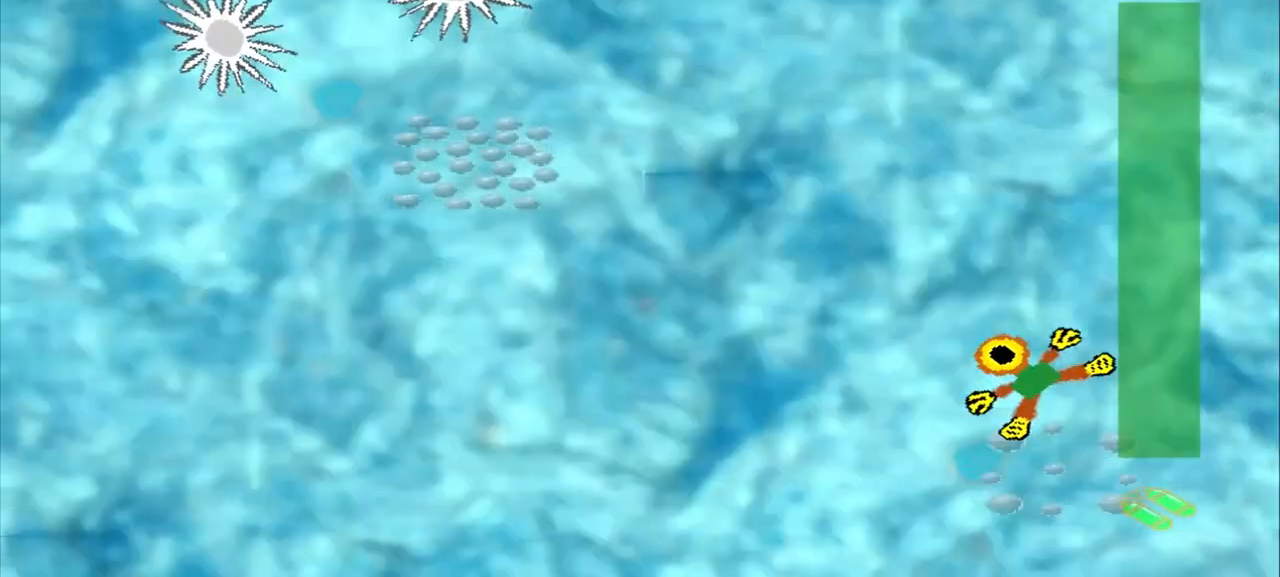
{"dt_ms": 500, "buttons": [], "left_stick": "up-left", "events": [[375, "DPAD_DOWN", "up"]]}
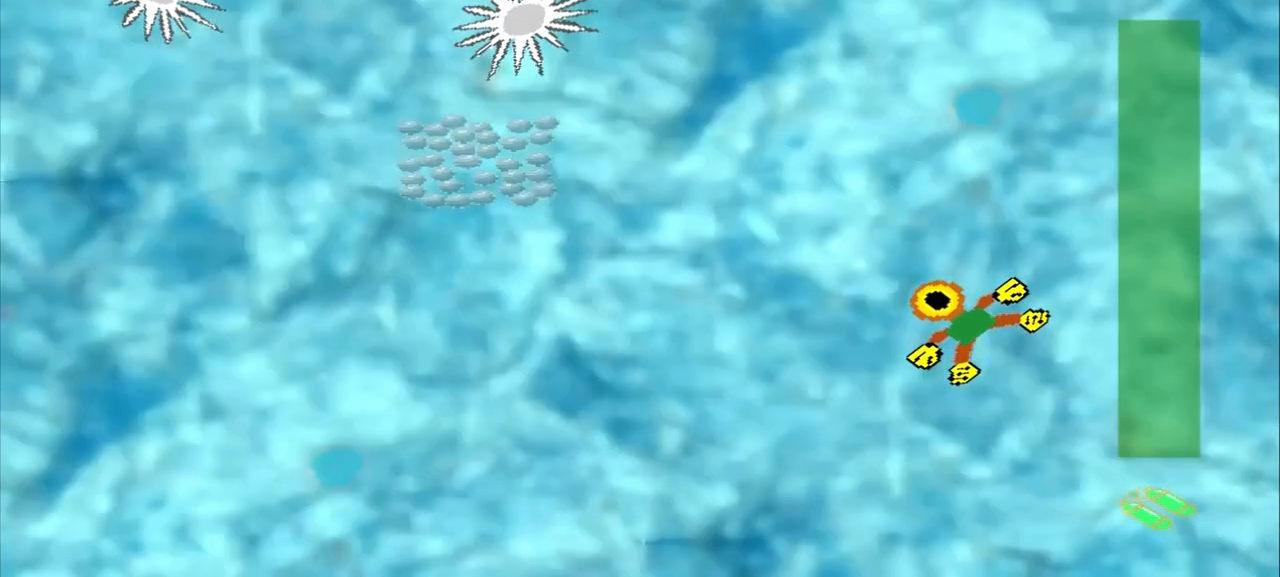
{"dt_ms": 500, "buttons": ["DPAD_DOWN"], "left_stick": "up-left", "events": [[167, "DPAD_DOWN", "down"], [417, "DPAD_DOWN", "up"], [500, "DPAD_DOWN", "down"]]}
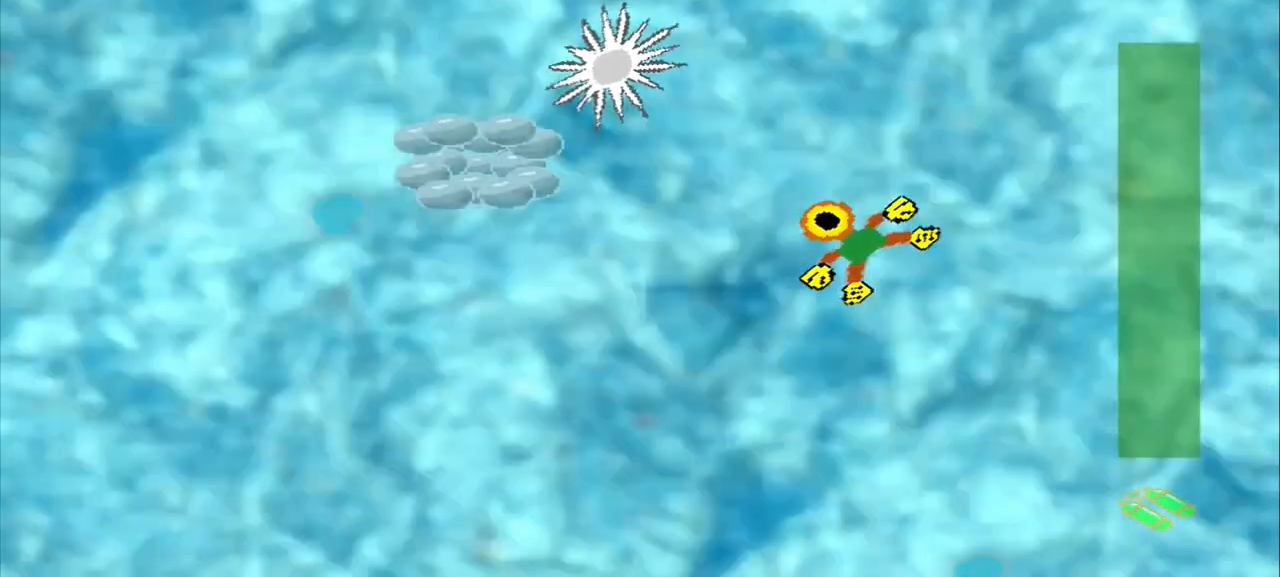
{"dt_ms": 500, "buttons": [], "left_stick": "left", "events": [[125, "DPAD_DOWN", "up"], [167, "left_stick", "down-left"], [458, "left_stick", "left"]]}
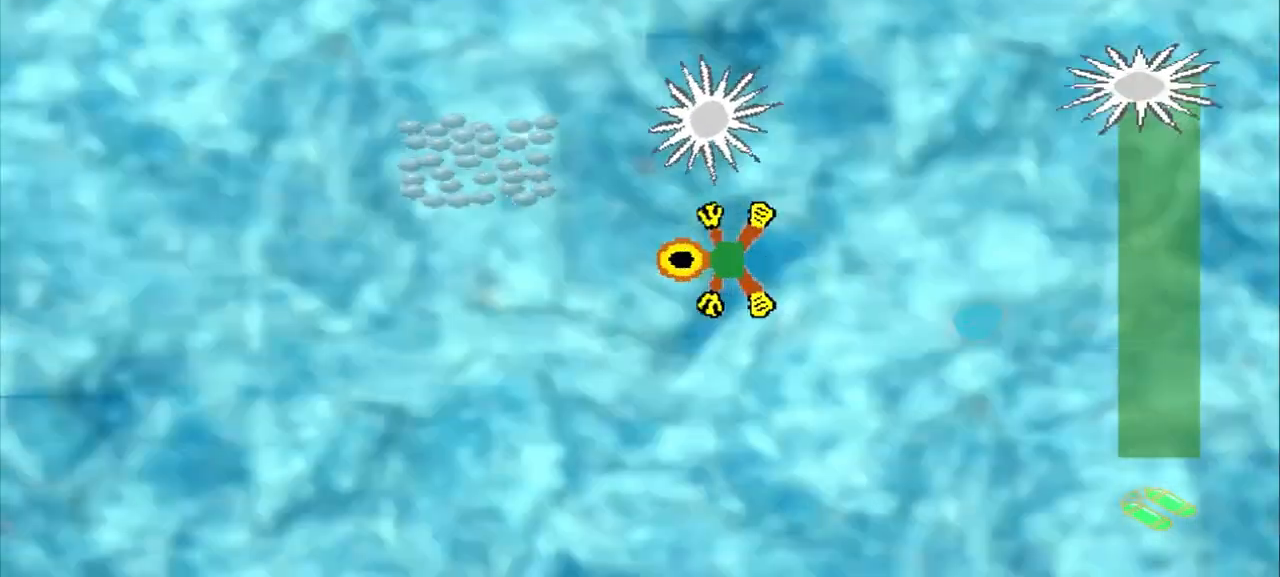
{"dt_ms": 500, "buttons": [], "left_stick": "left", "events": []}
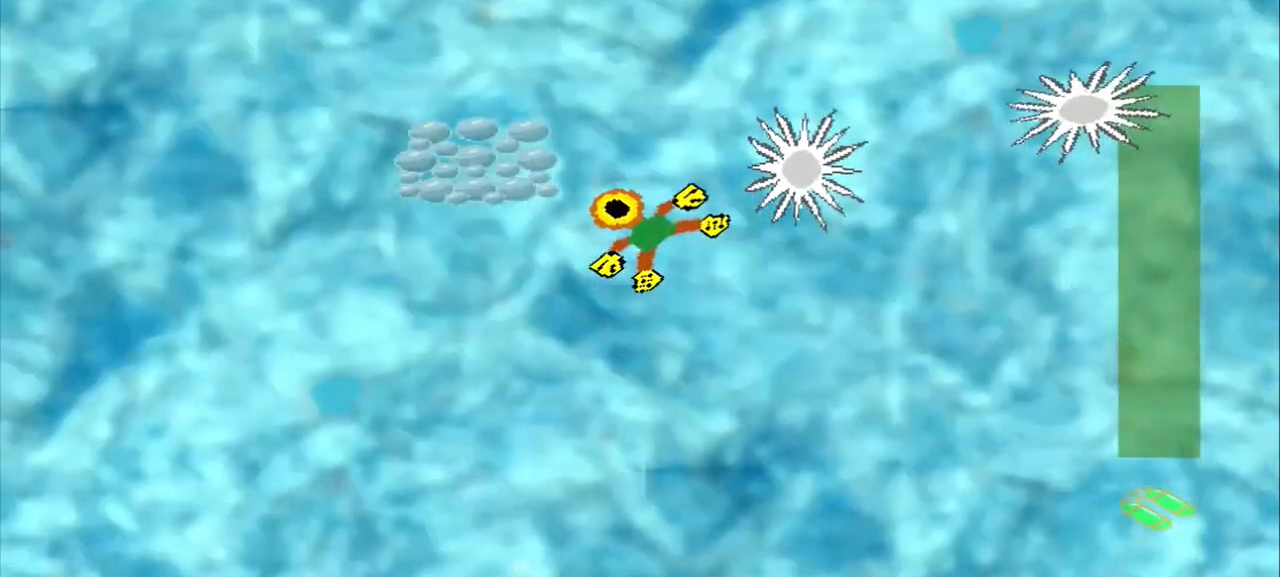
{"dt_ms": 500, "buttons": [], "left_stick": "down-right", "events": [[167, "left_stick", "center"], [333, "left_stick", "down-right"]]}
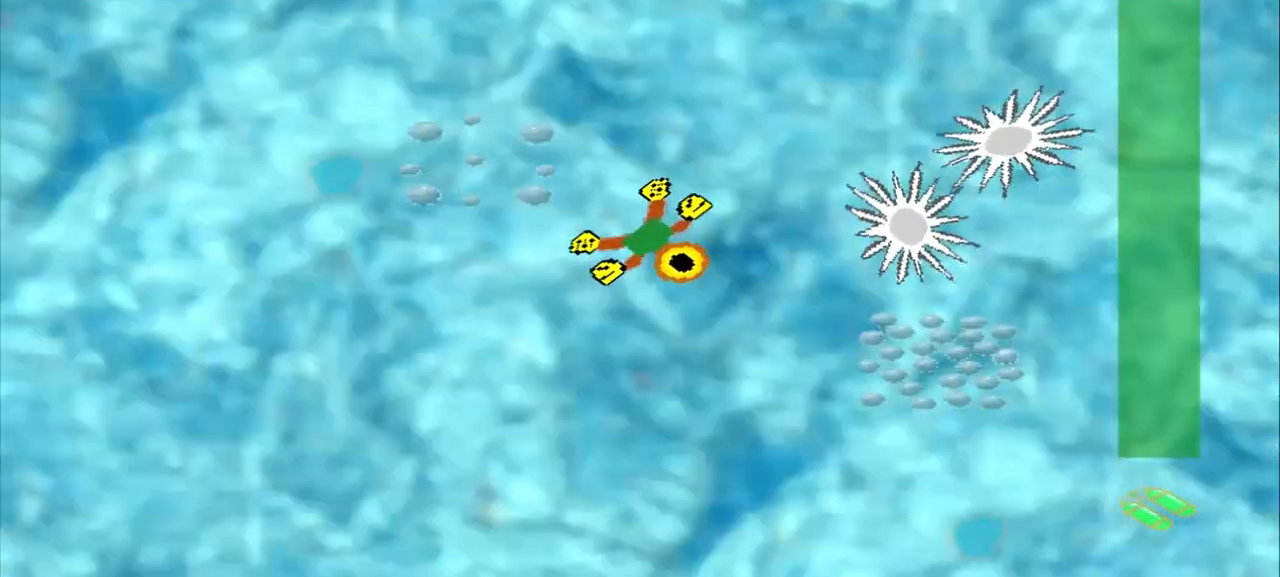
{"dt_ms": 500, "buttons": [], "left_stick": "down-left", "events": [[333, "DPAD_DOWN", "down"], [333, "left_stick", "up-left"], [500, "DPAD_DOWN", "up"], [500, "left_stick", "down-left"]]}
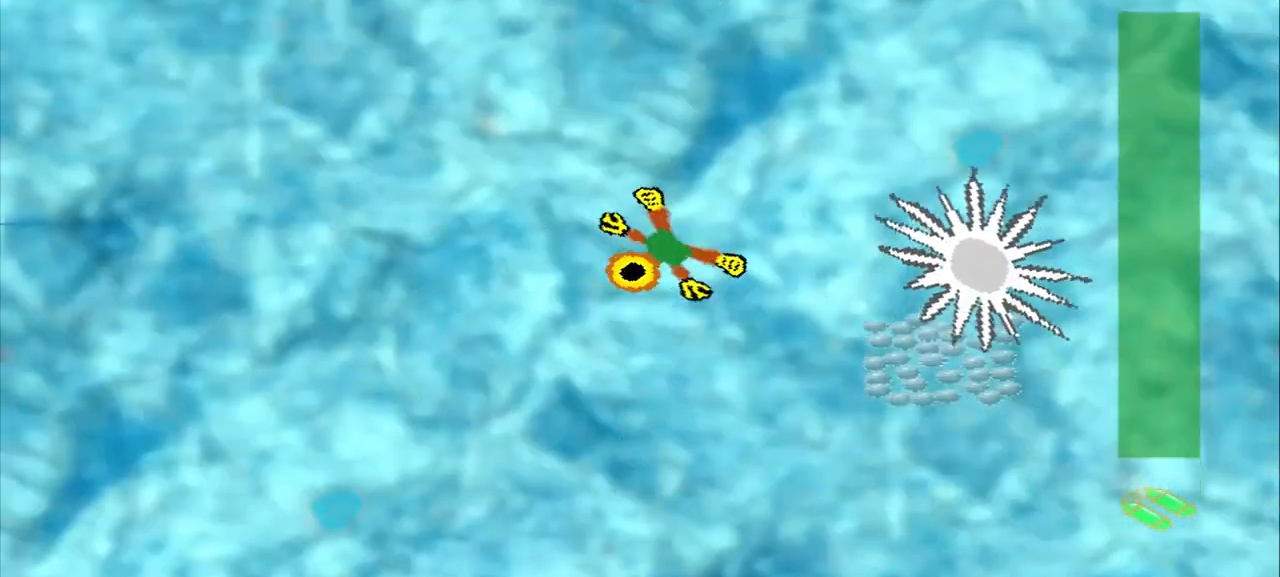
{"dt_ms": 500, "buttons": [], "left_stick": "down-right", "events": [[208, "left_stick", "down-right"]]}
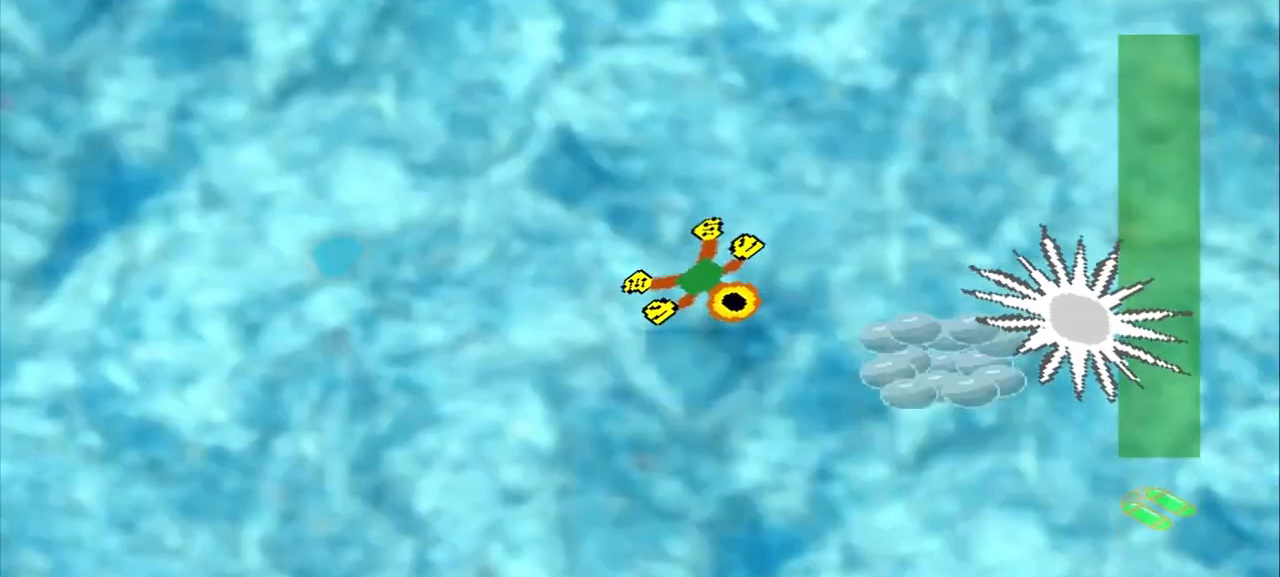
{"dt_ms": 500, "buttons": [], "left_stick": "down-right", "events": []}
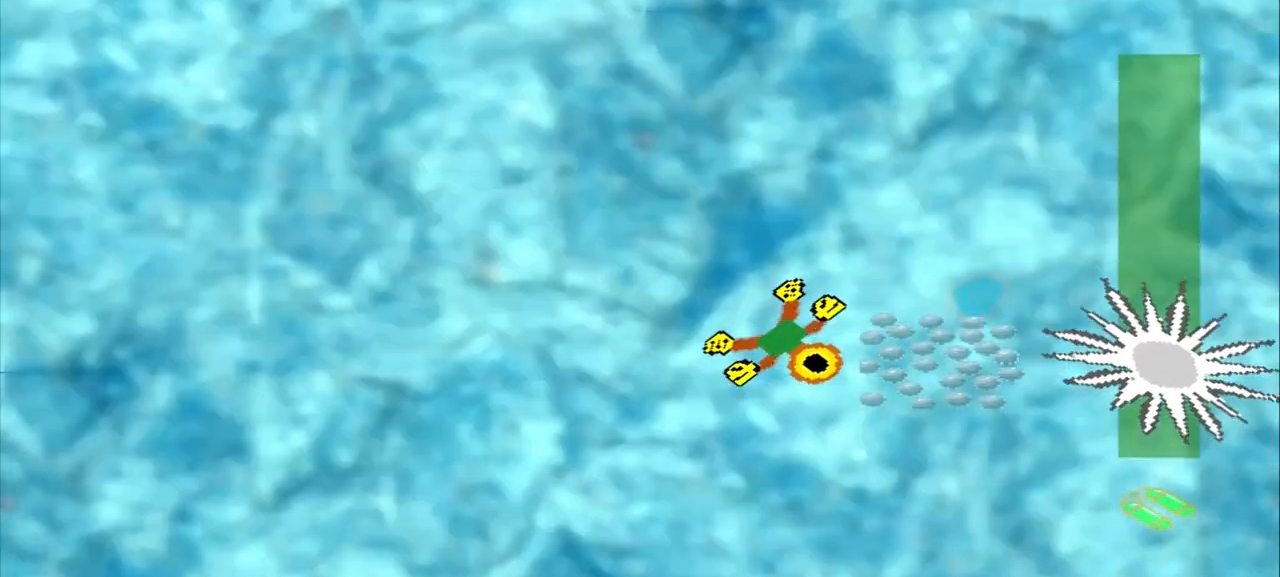
{"dt_ms": 1000, "buttons": ["DPAD_DOWN"], "left_stick": "up-left"}
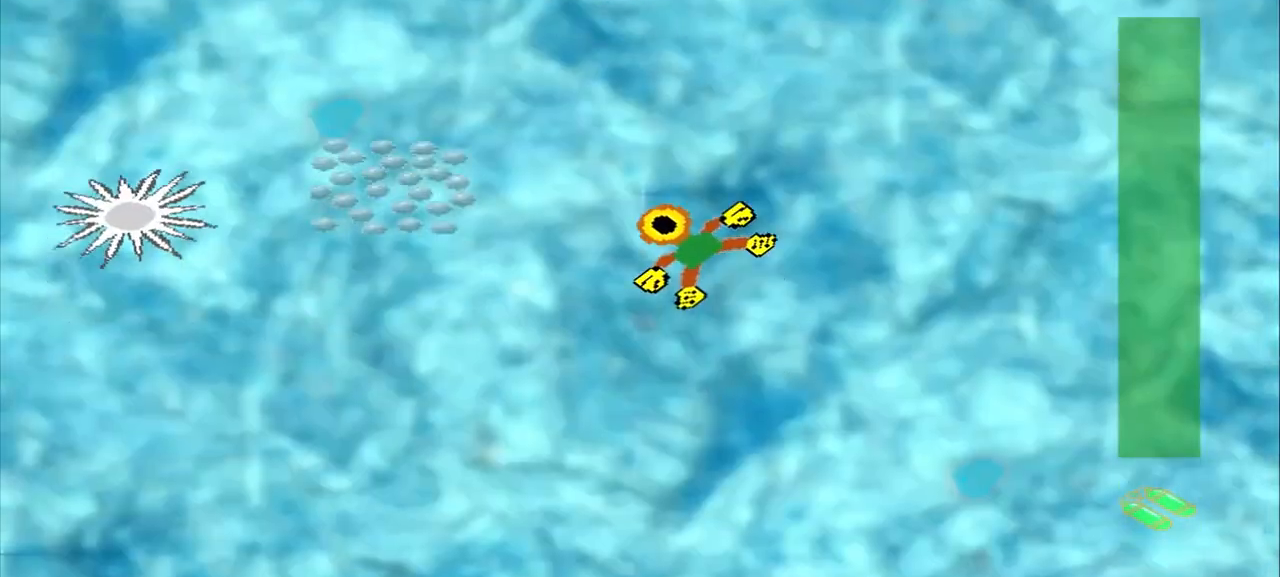
{"dt_ms": 500, "buttons": [], "left_stick": "left", "events": [[375, "DPAD_DOWN", "up"], [375, "left_stick", "left"]]}
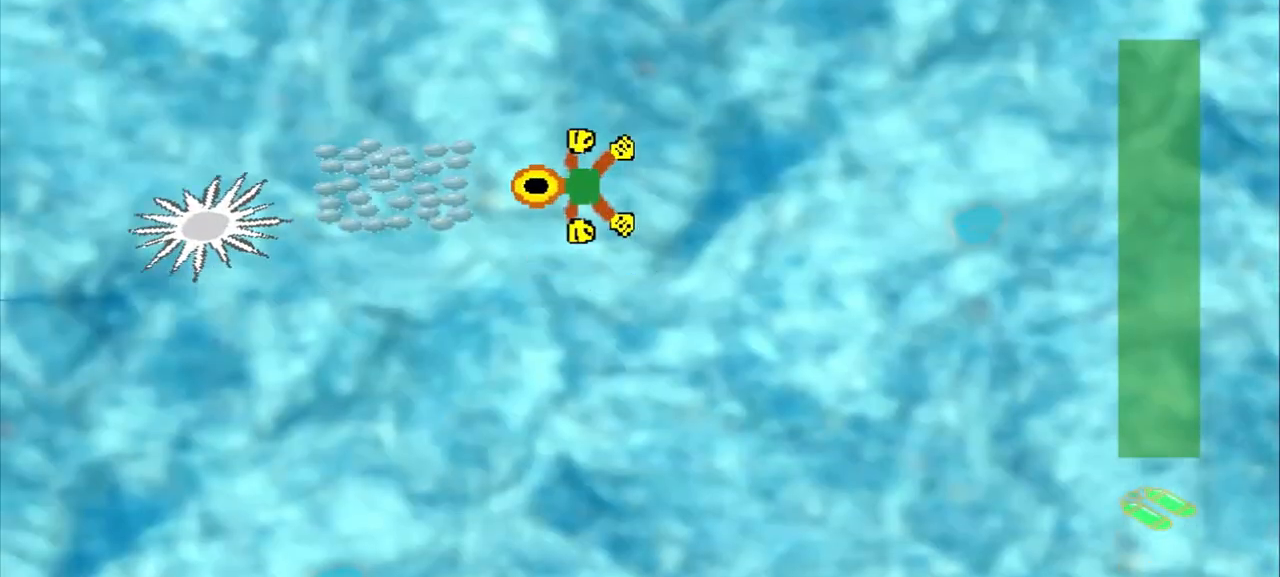
{"dt_ms": 500, "buttons": [], "left_stick": "down-right", "events": [[125, "left_stick", "center"], [250, "left_stick", "down-right"]]}
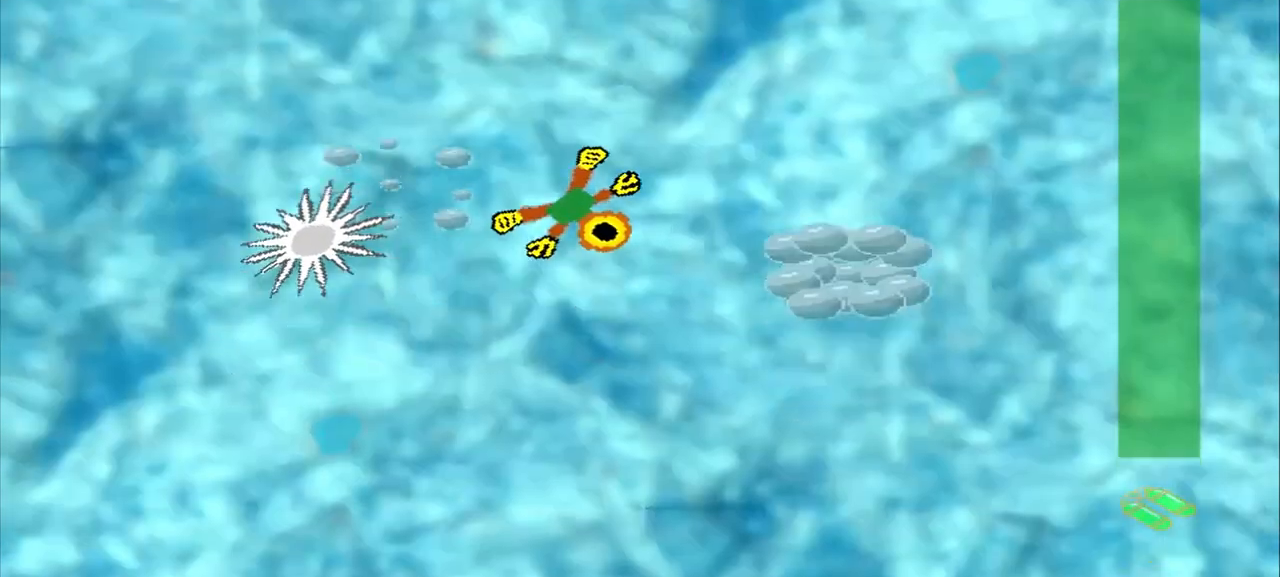
{"dt_ms": 500, "buttons": [], "left_stick": "right", "events": [[500, "left_stick", "right"]]}
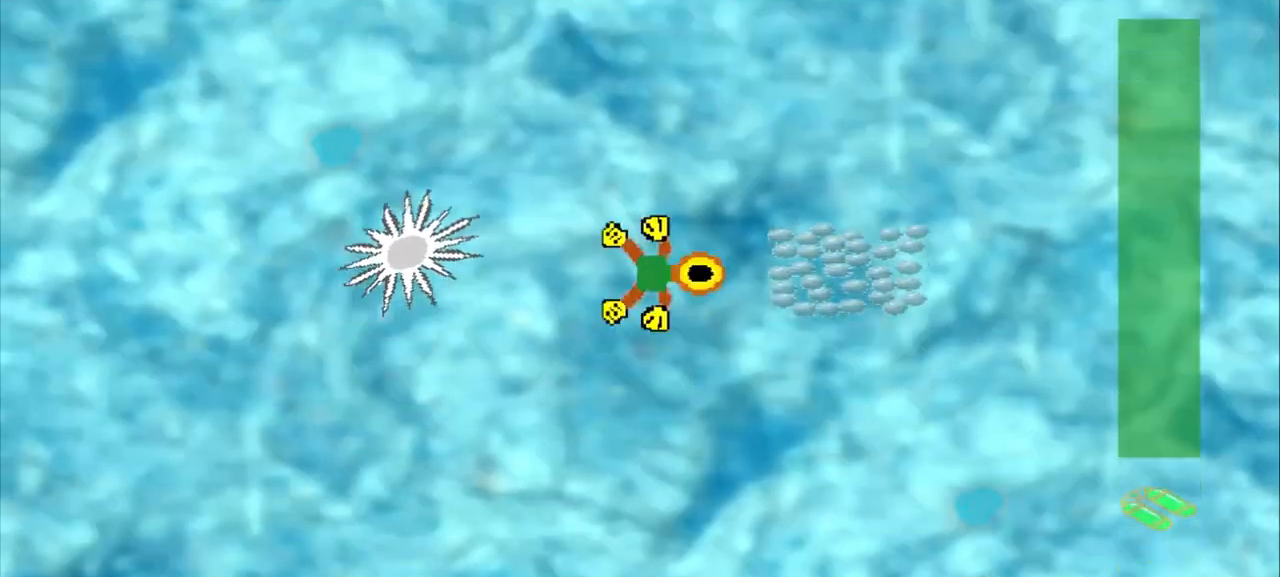
{"dt_ms": 1000, "buttons": [], "left_stick": "up-right"}
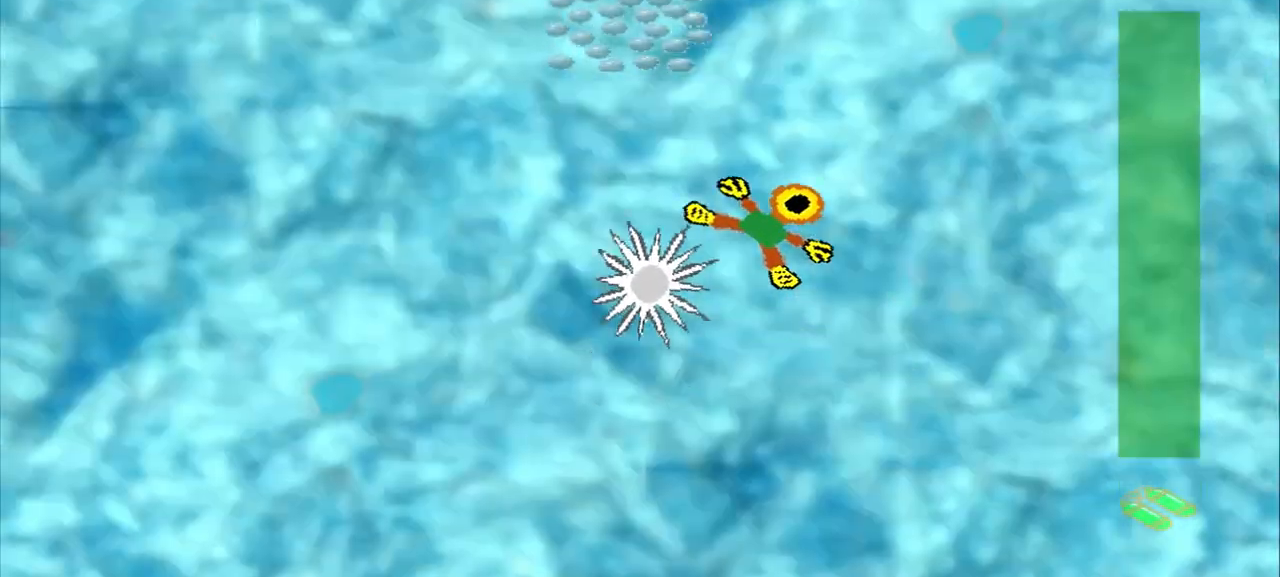
{"dt_ms": 500, "buttons": [], "left_stick": "center", "events": [[292, "DPAD_DOWN", "down"], [292, "left_stick", "up-left"], [375, "DPAD_DOWN", "up"], [458, "DPAD_DOWN", "down"], [500, "DPAD_DOWN", "up"], [500, "left_stick", "center"]]}